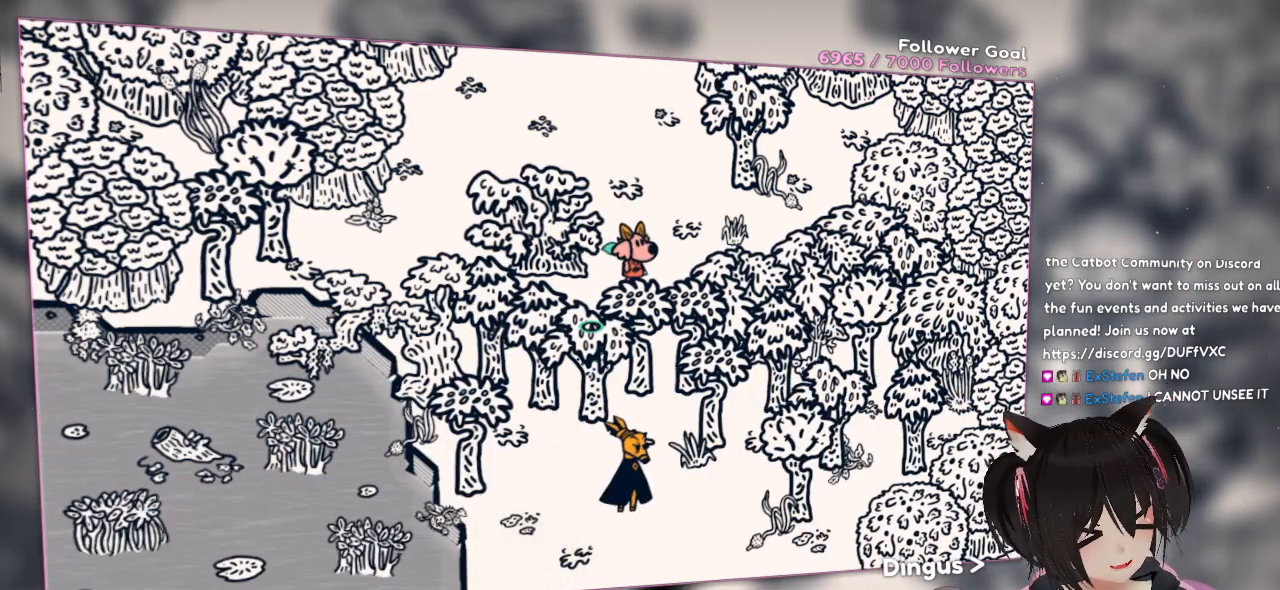
Gameplay with a controller (Nintendo layout); each line is a JSON object with the inputs held at the frame after it. "events" lists button and stick changes between this image and that frame as [ms after this image, input, new state], when the widget could be followed in between.
{"buttons": [], "left_stick": "center", "right_stick": "center", "events": []}
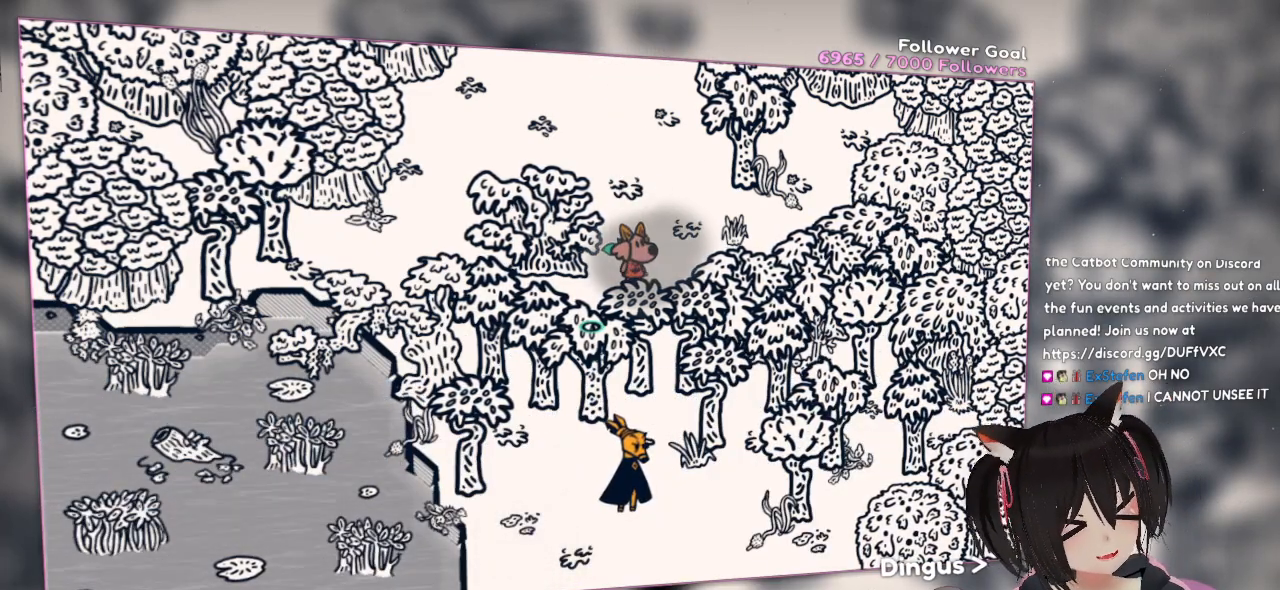
{"buttons": [], "left_stick": "center", "right_stick": "left", "events": [[433, "right_stick", "left"]]}
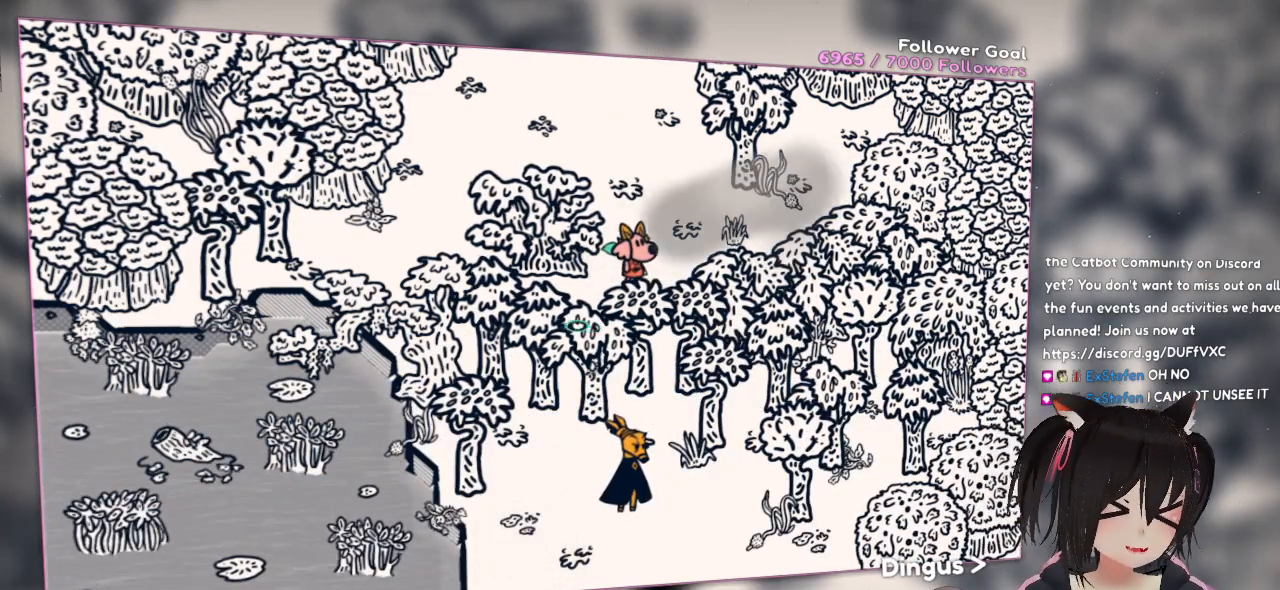
{"buttons": [], "left_stick": "center", "right_stick": "up-left", "events": [[267, "right_stick", "up-left"]]}
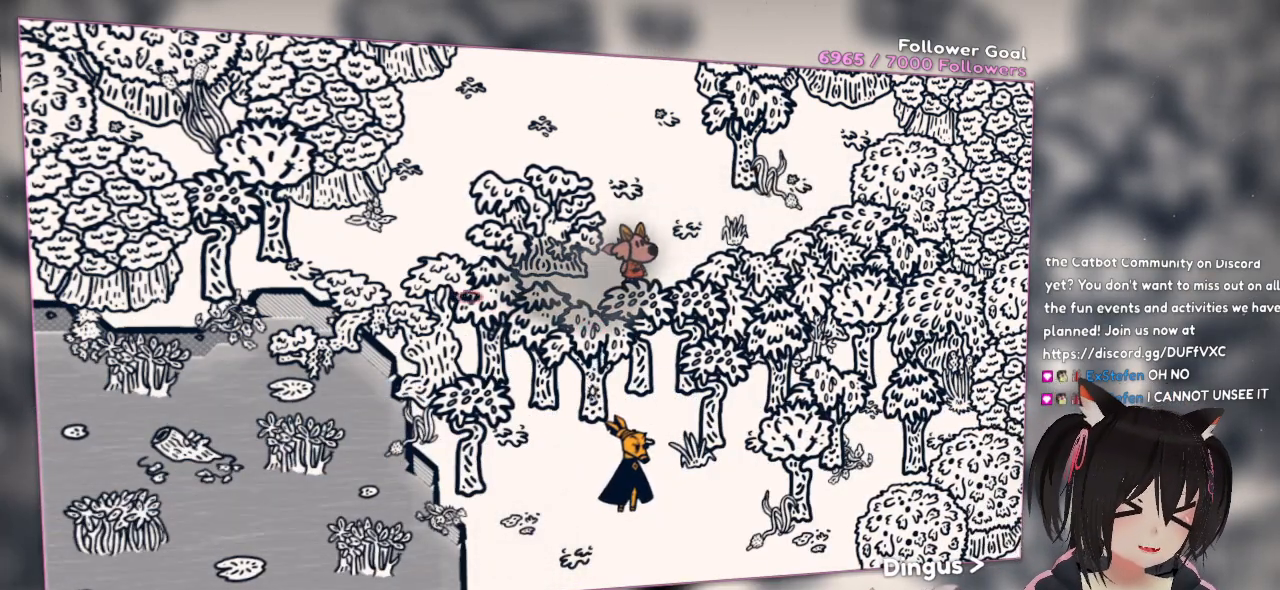
{"buttons": [], "left_stick": "up-left", "right_stick": "center", "events": [[233, "left_stick", "up-left"], [267, "right_stick", "center"]]}
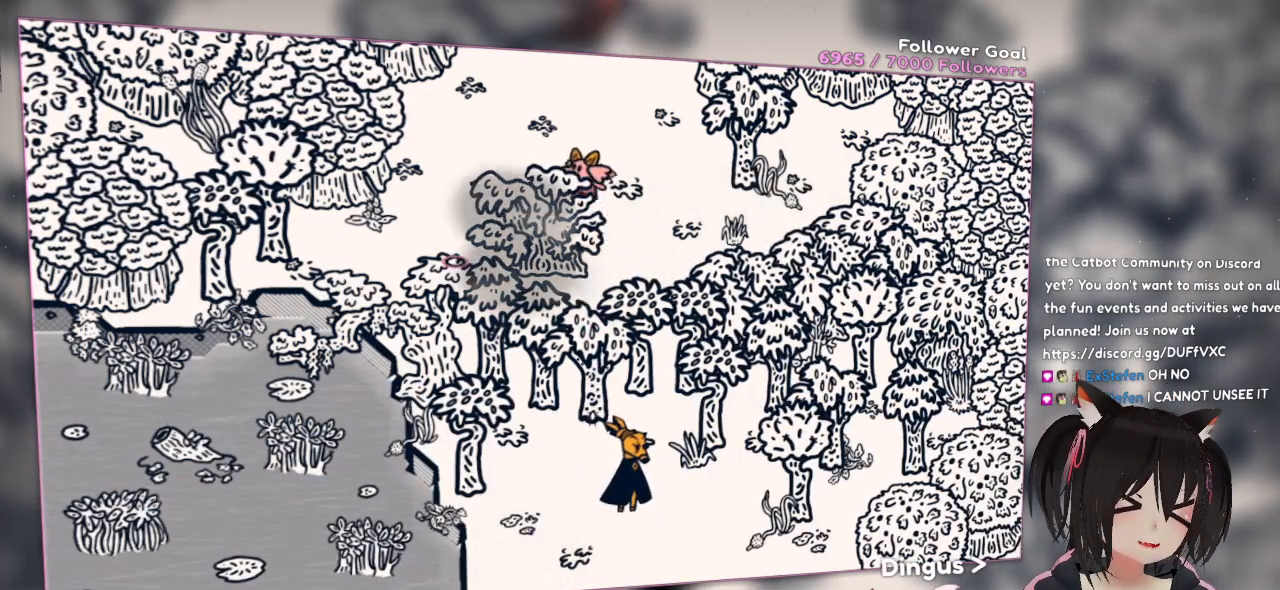
{"buttons": [], "left_stick": "left", "right_stick": "center", "events": [[133, "left_stick", "left"]]}
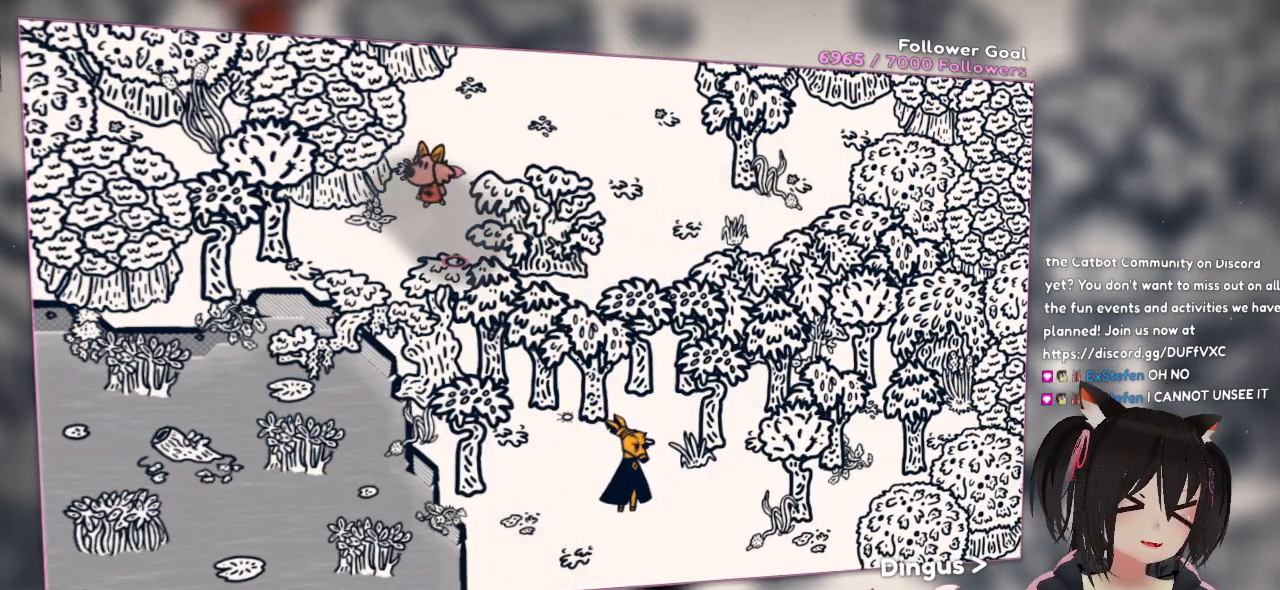
{"buttons": [], "left_stick": "center", "right_stick": "center", "events": [[33, "left_stick", "down-left"], [433, "left_stick", "center"]]}
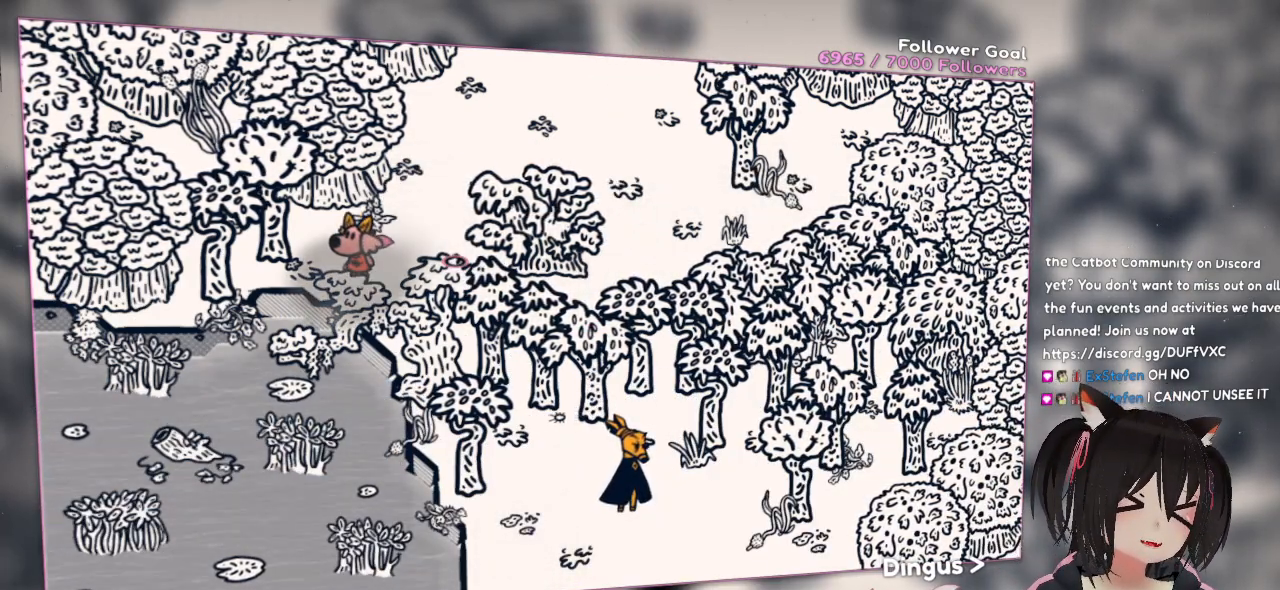
{"buttons": [], "left_stick": "center", "right_stick": "center", "events": []}
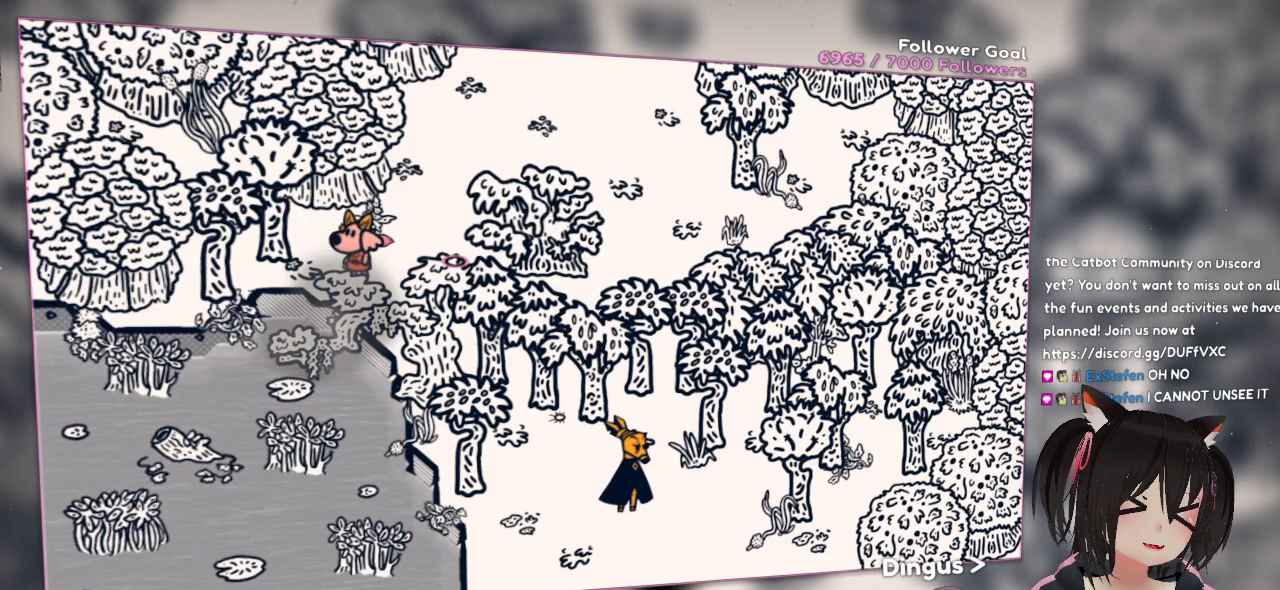
{"buttons": ["R2"], "left_stick": "center", "right_stick": "down-left", "events": [[117, "right_stick", "down-left"], [383, "R2", "down"]]}
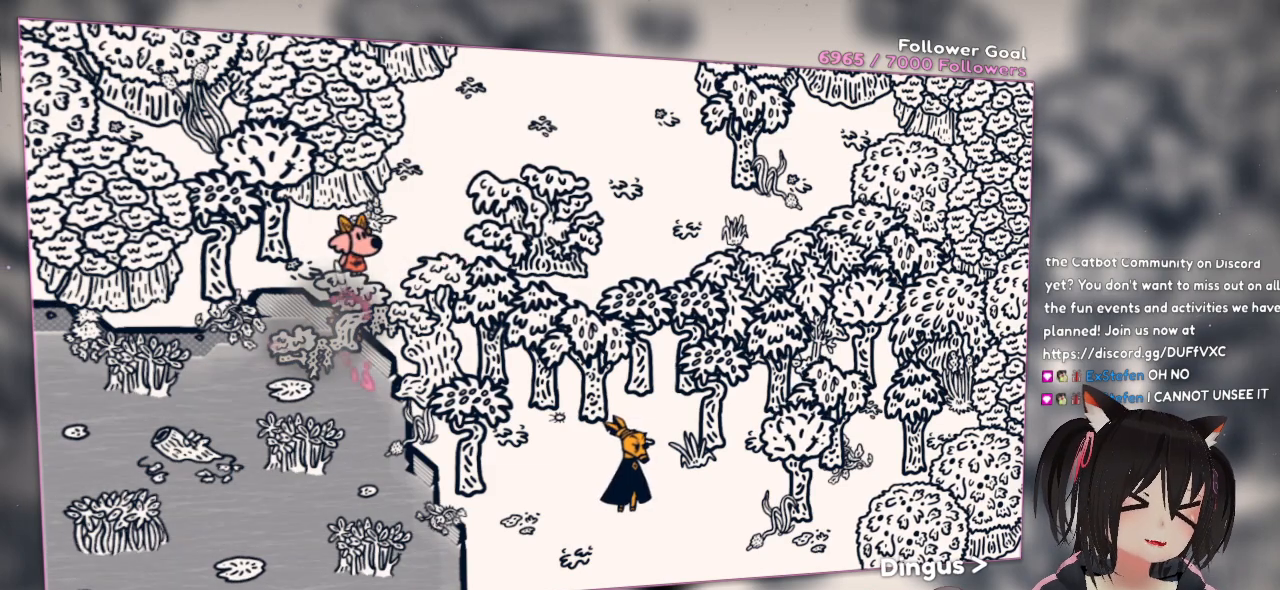
{"buttons": ["R2"], "left_stick": "center", "right_stick": "center", "events": [[350, "right_stick", "center"]]}
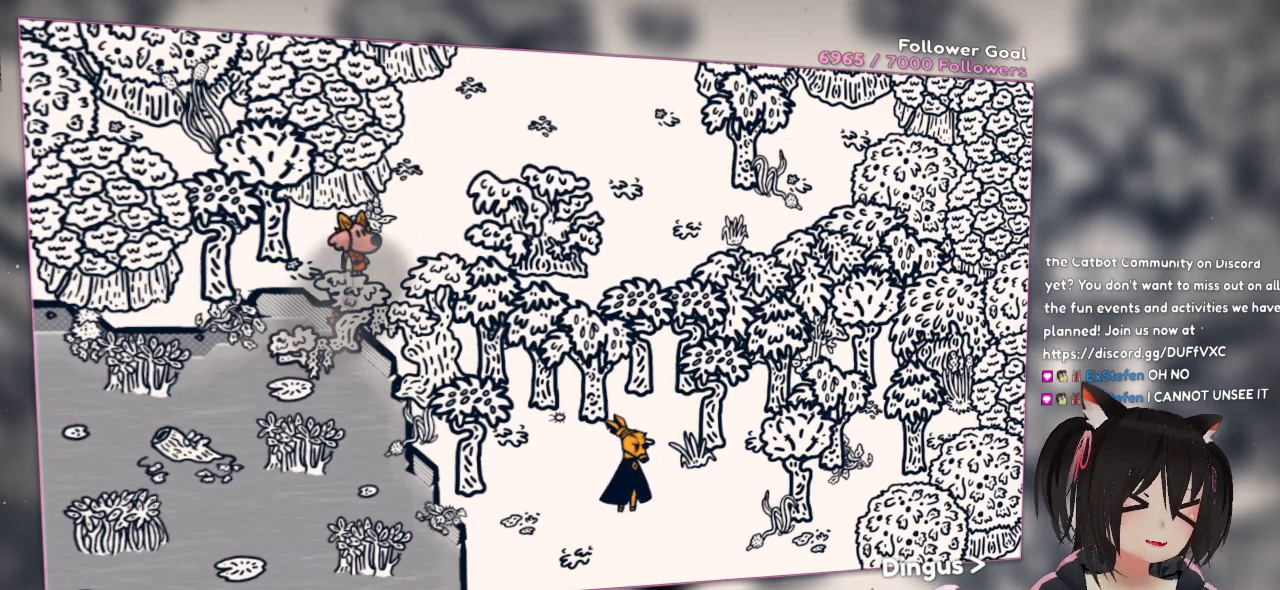
{"buttons": ["R2"], "left_stick": "center", "right_stick": "right", "events": [[17, "R2", "up"], [150, "R2", "down"], [183, "right_stick", "right"]]}
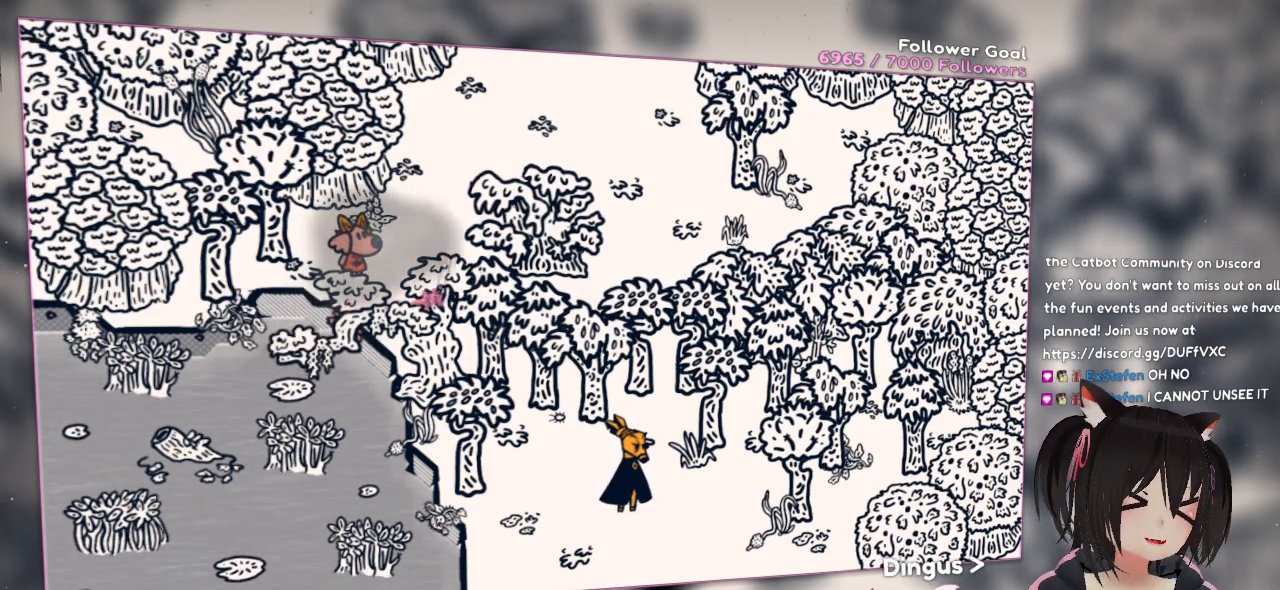
{"buttons": ["R2"], "left_stick": "center", "right_stick": "right", "events": []}
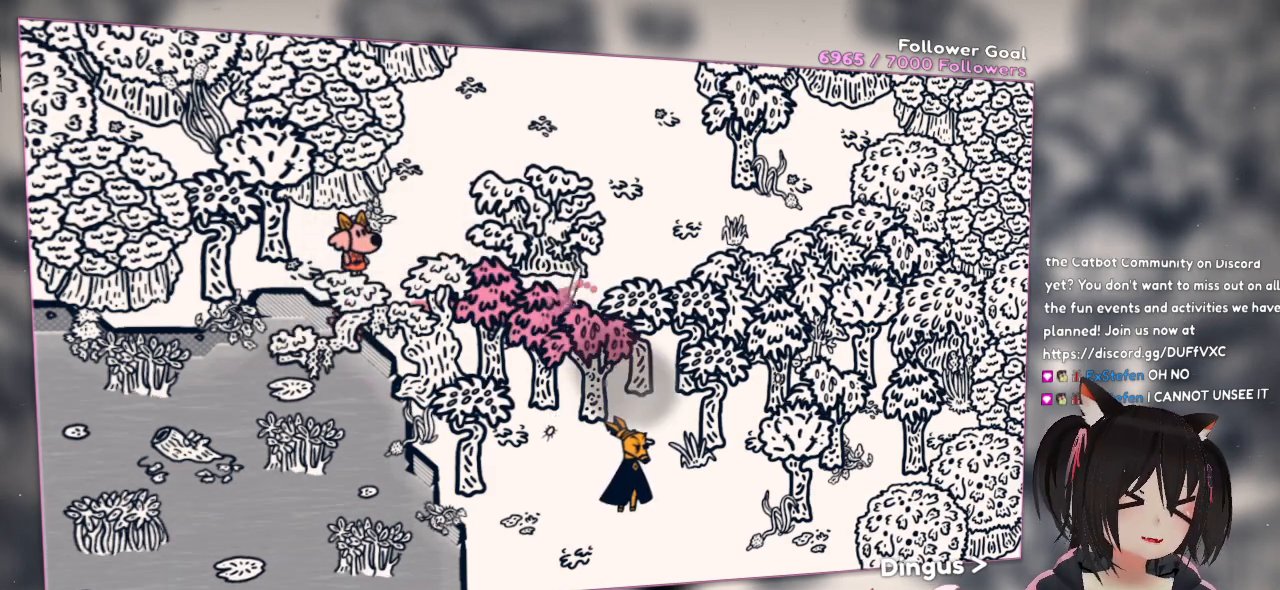
{"buttons": ["R2"], "left_stick": "center", "right_stick": "right", "events": []}
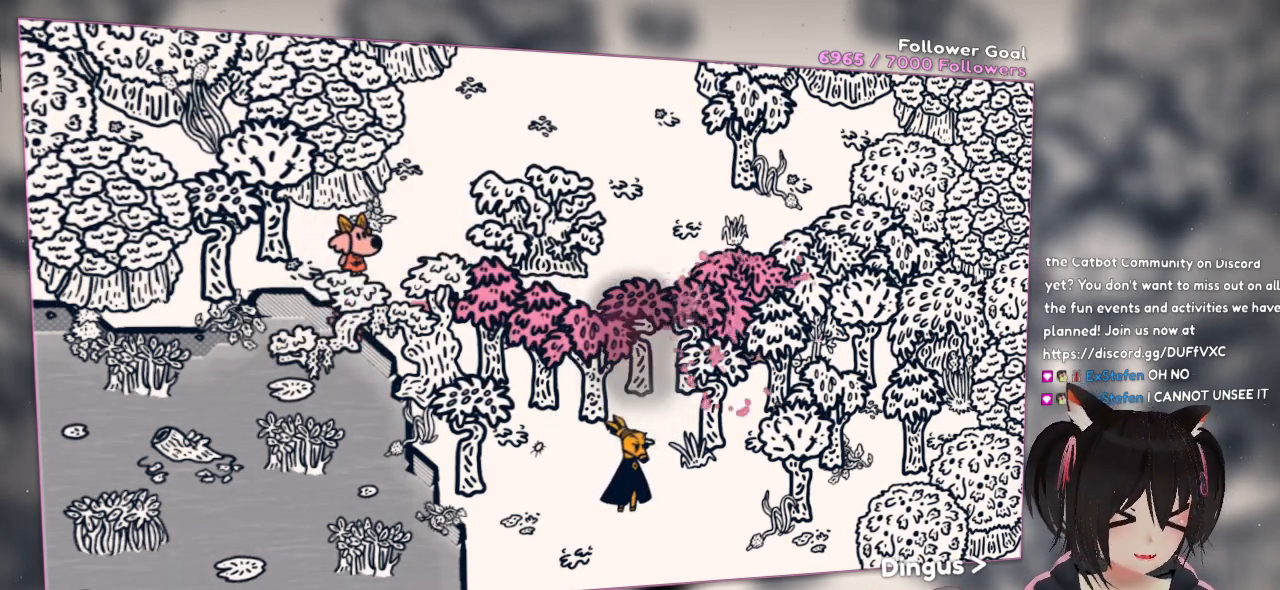
{"buttons": ["R2"], "left_stick": "center", "right_stick": "right", "events": []}
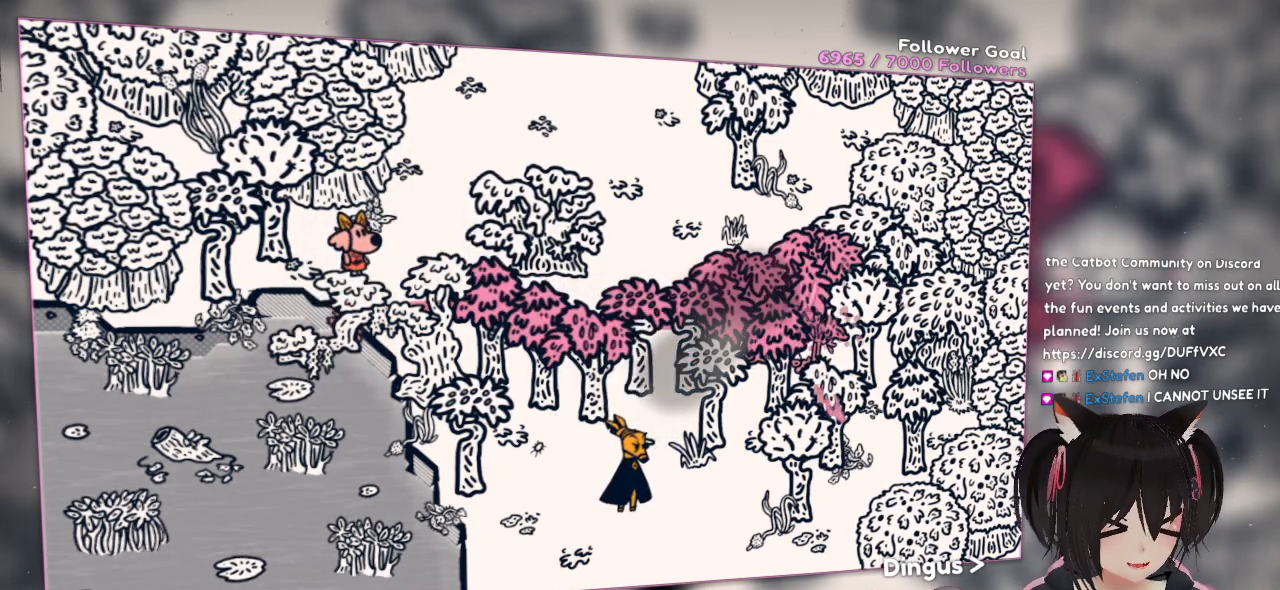
{"buttons": ["R2"], "left_stick": "center", "right_stick": "up", "events": [[183, "right_stick", "up-right"], [317, "right_stick", "up"]]}
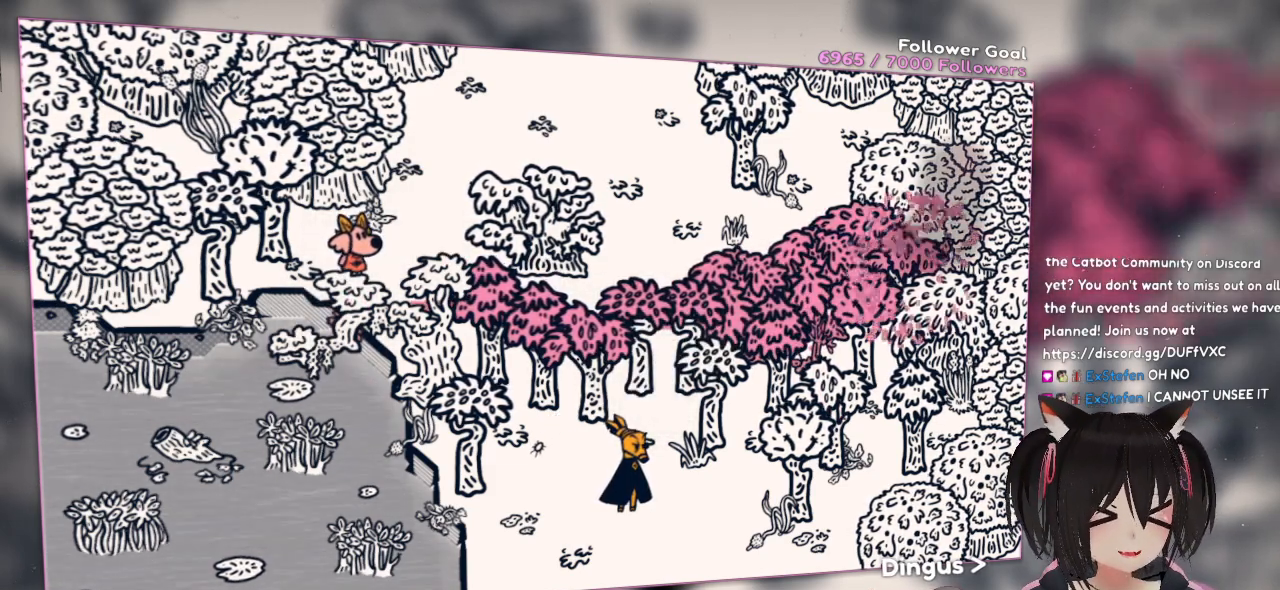
{"buttons": ["R2"], "left_stick": "center", "right_stick": "up", "events": [[83, "right_stick", "right"], [217, "right_stick", "up-right"], [317, "right_stick", "up"]]}
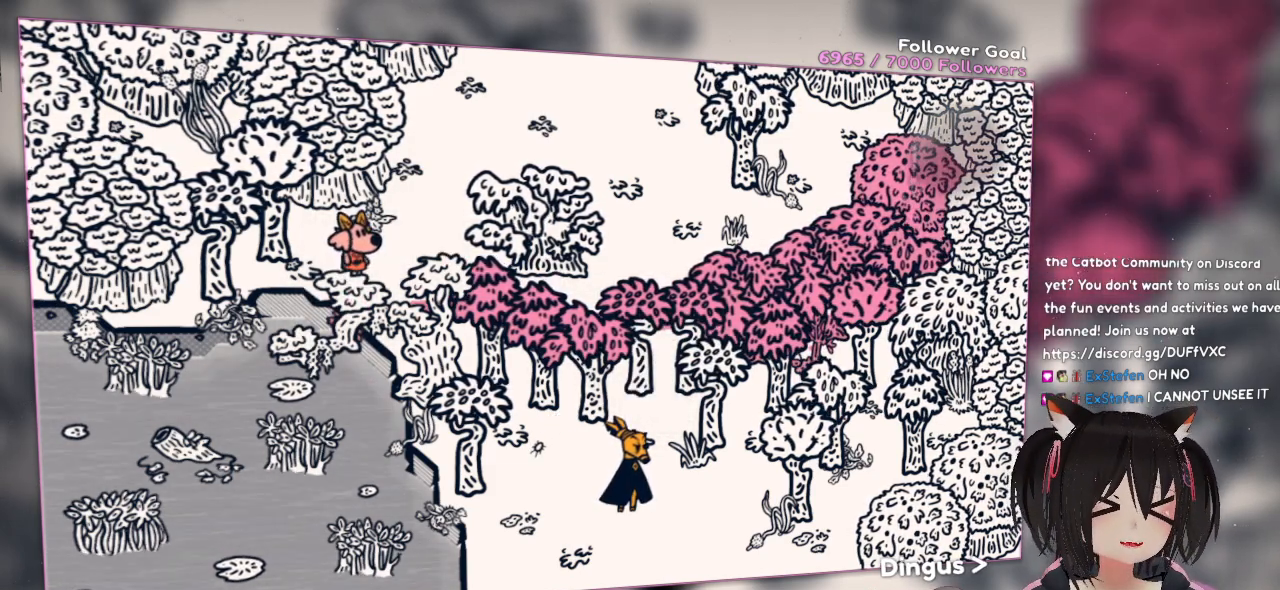
{"buttons": [], "left_stick": "center", "right_stick": "center", "events": [[83, "R2", "up"], [83, "right_stick", "center"]]}